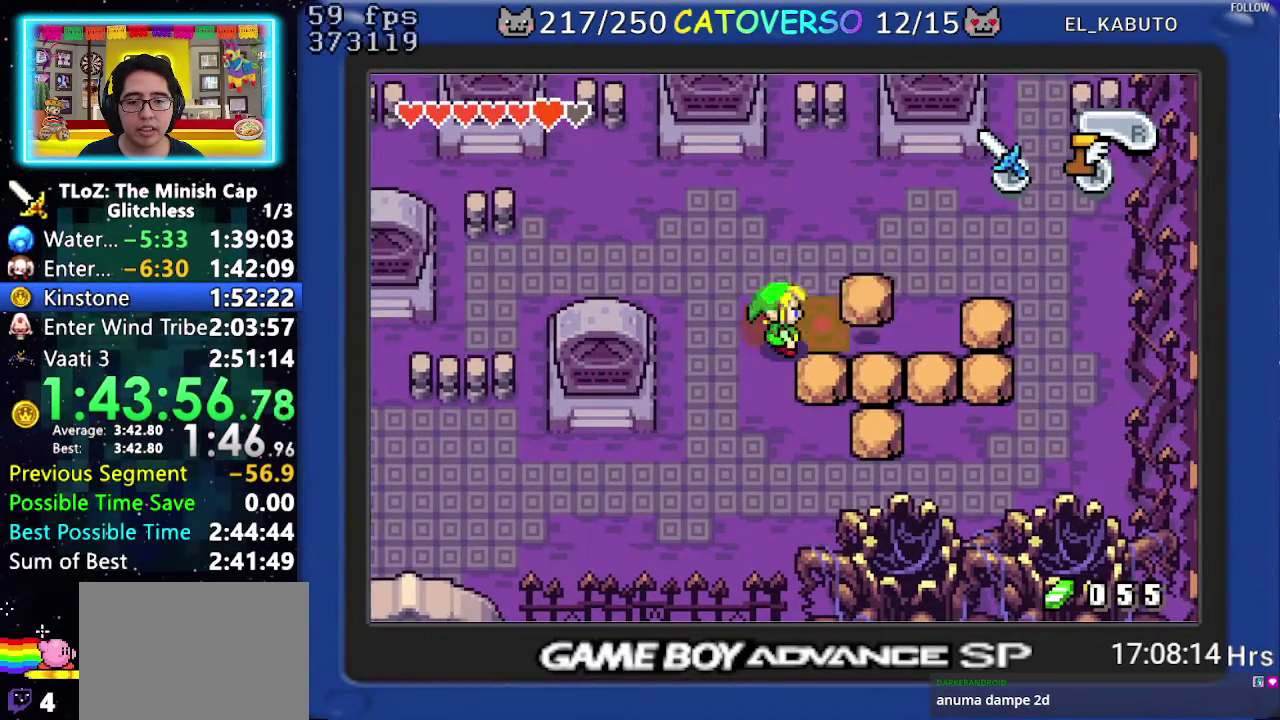
Gameplay with a controller (Nintendo layout); each line is a JSON object with the inputs held at the frame after it. "events" lists button and stick changes between this image and that frame as [ms after this image, input, new state], when the widget could be followed in between. Not read: L3 R3.
{"buttons": ["R1", "DPAD_DOWN"], "events": [[233, "DPAD_DOWN", "down"], [350, "DPAD_RIGHT", "up"], [450, "R1", "down"]]}
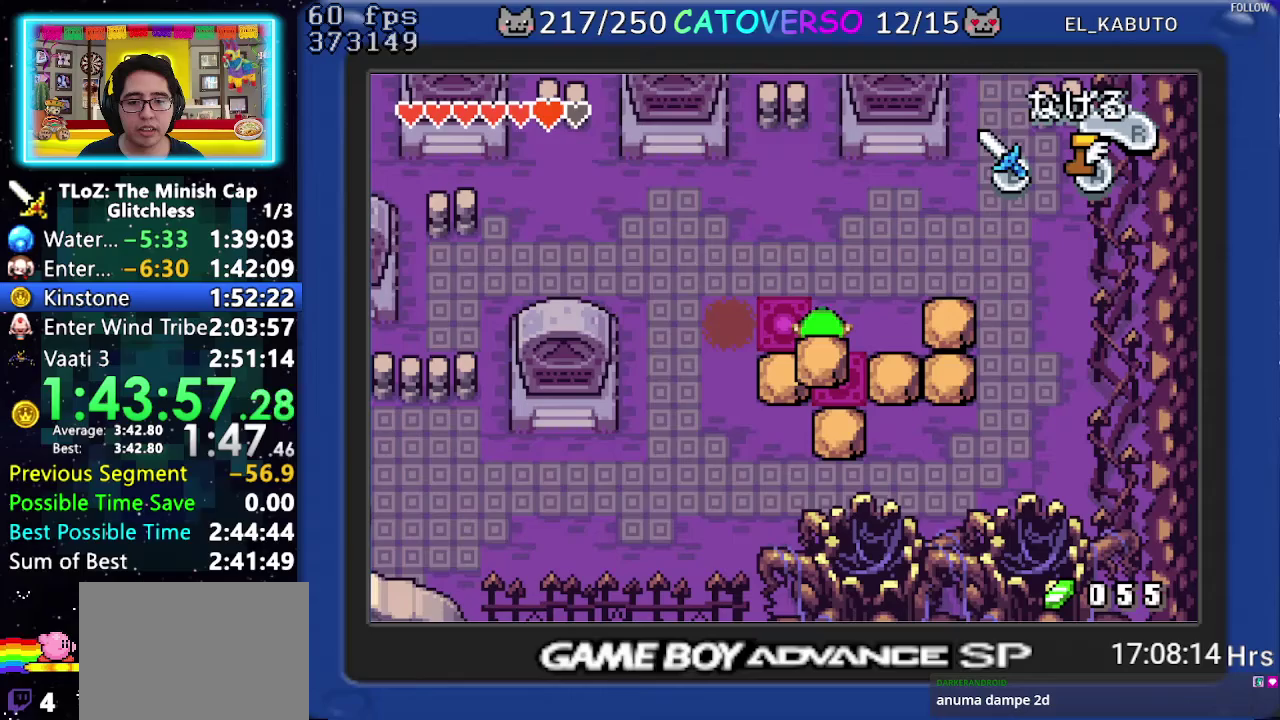
{"buttons": ["R1", "DPAD_DOWN"], "events": [[50, "R1", "up"], [150, "DPAD_RIGHT", "down"], [383, "DPAD_RIGHT", "up"], [400, "R1", "down"]]}
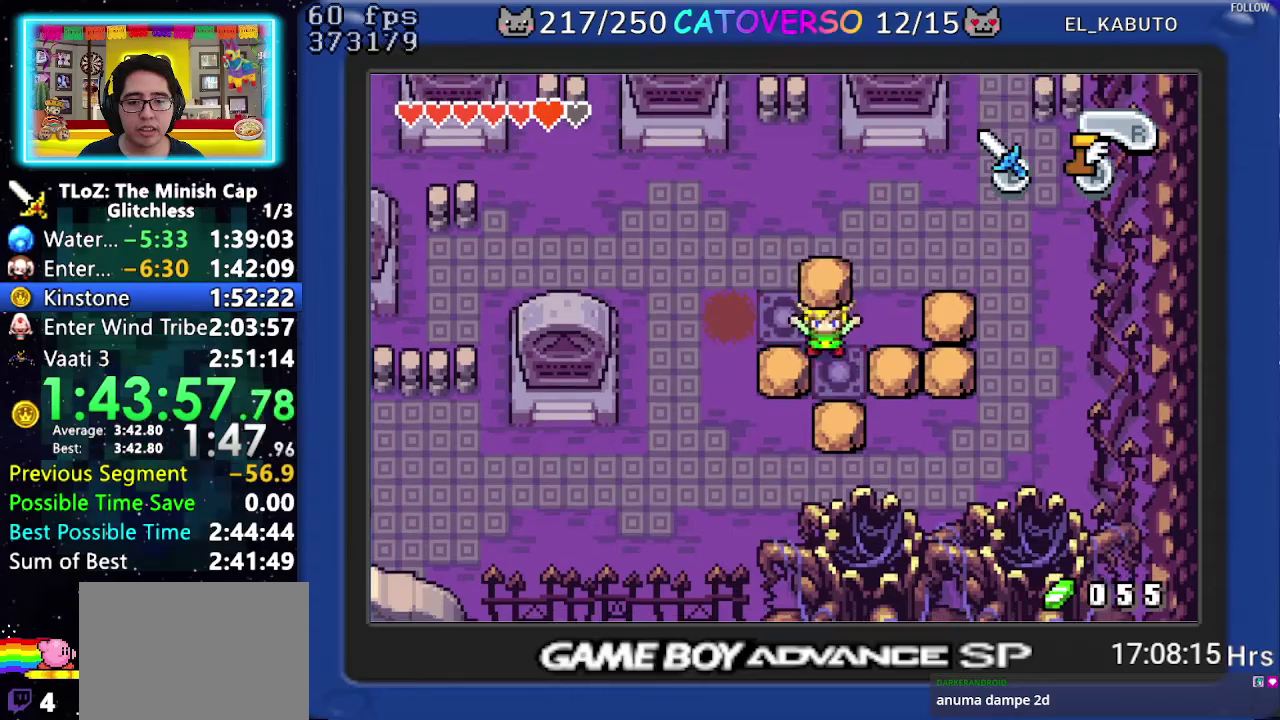
{"buttons": ["R1", "DPAD_RIGHT"], "events": [[50, "R1", "up"], [217, "DPAD_RIGHT", "down"], [383, "DPAD_DOWN", "up"], [483, "R1", "down"]]}
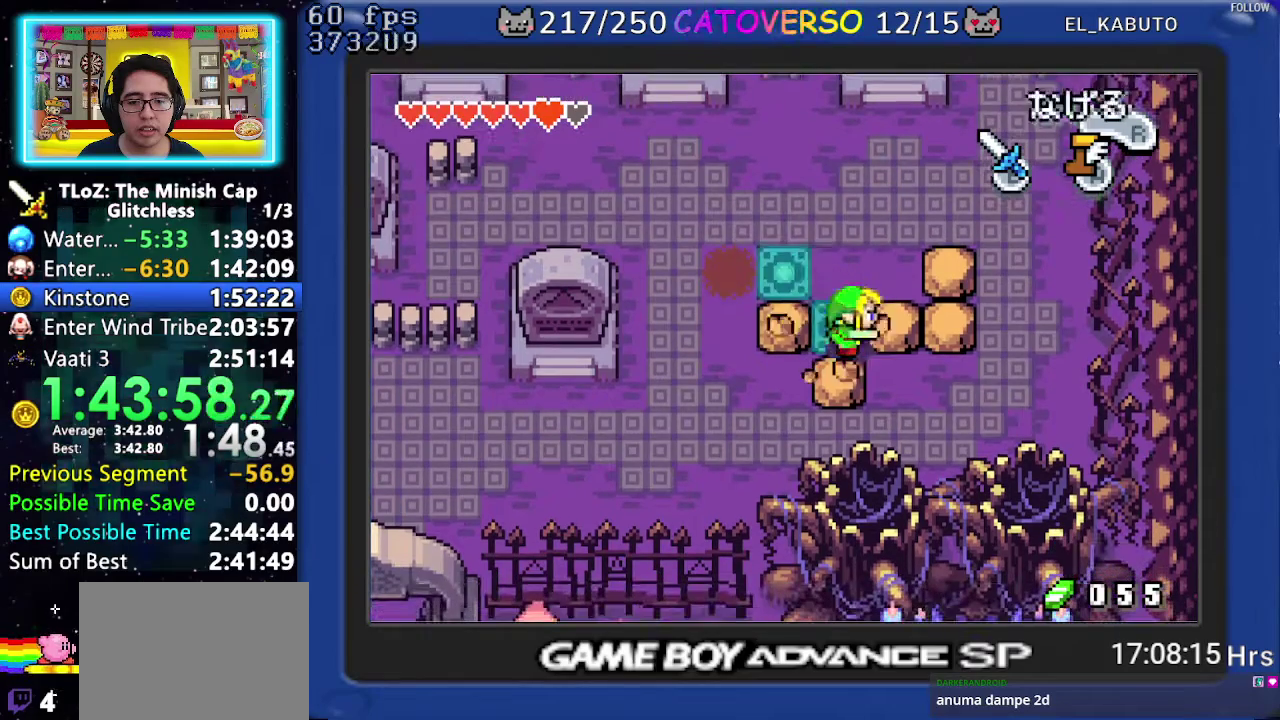
{"buttons": ["R1", "DPAD_RIGHT"], "events": [[133, "R1", "up"], [367, "R1", "down"]]}
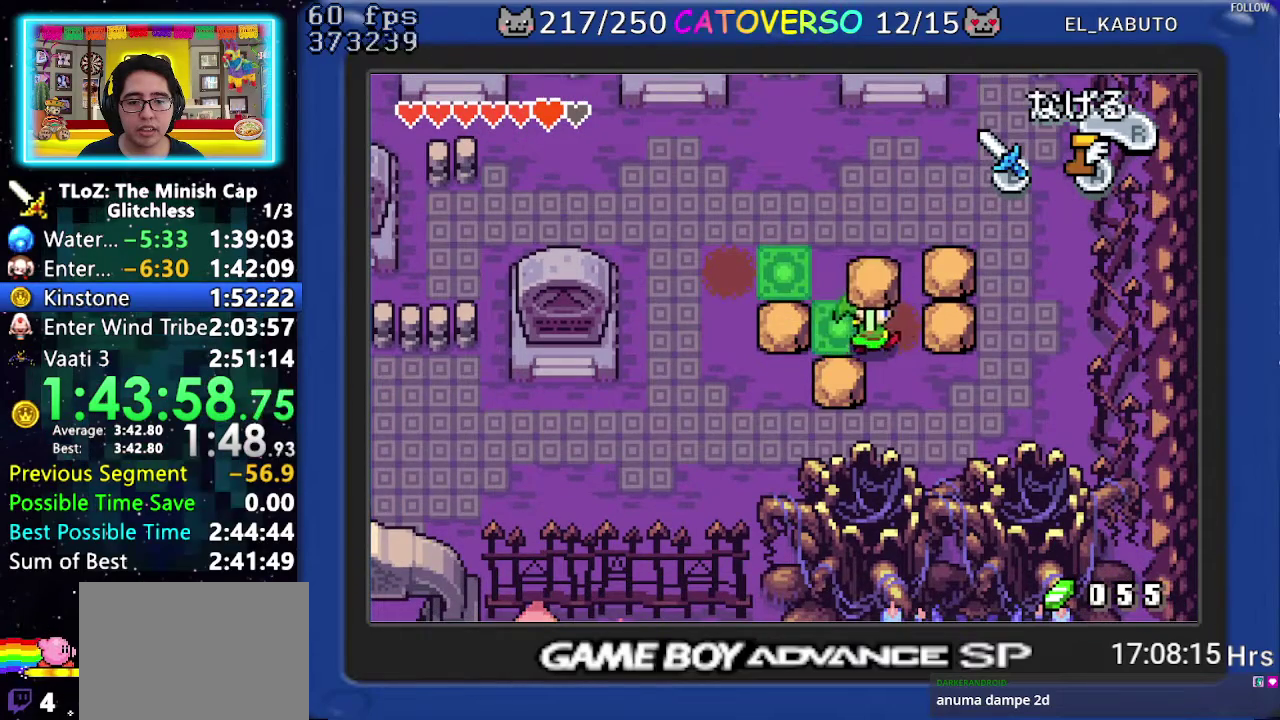
{"buttons": ["DPAD_RIGHT"], "events": [[50, "R1", "up"], [250, "R1", "down"], [383, "R1", "up"]]}
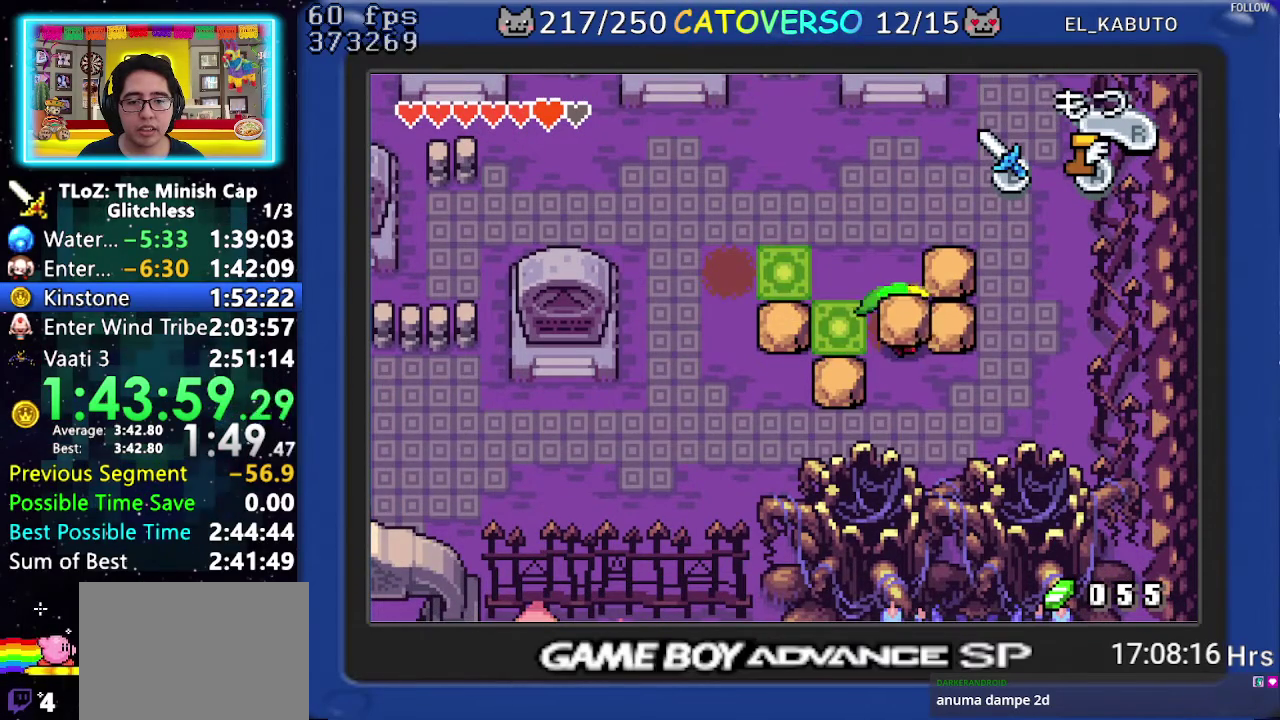
{"buttons": ["DPAD_LEFT"], "events": [[250, "R1", "down"], [317, "DPAD_RIGHT", "up"], [417, "R1", "up"], [433, "DPAD_LEFT", "down"]]}
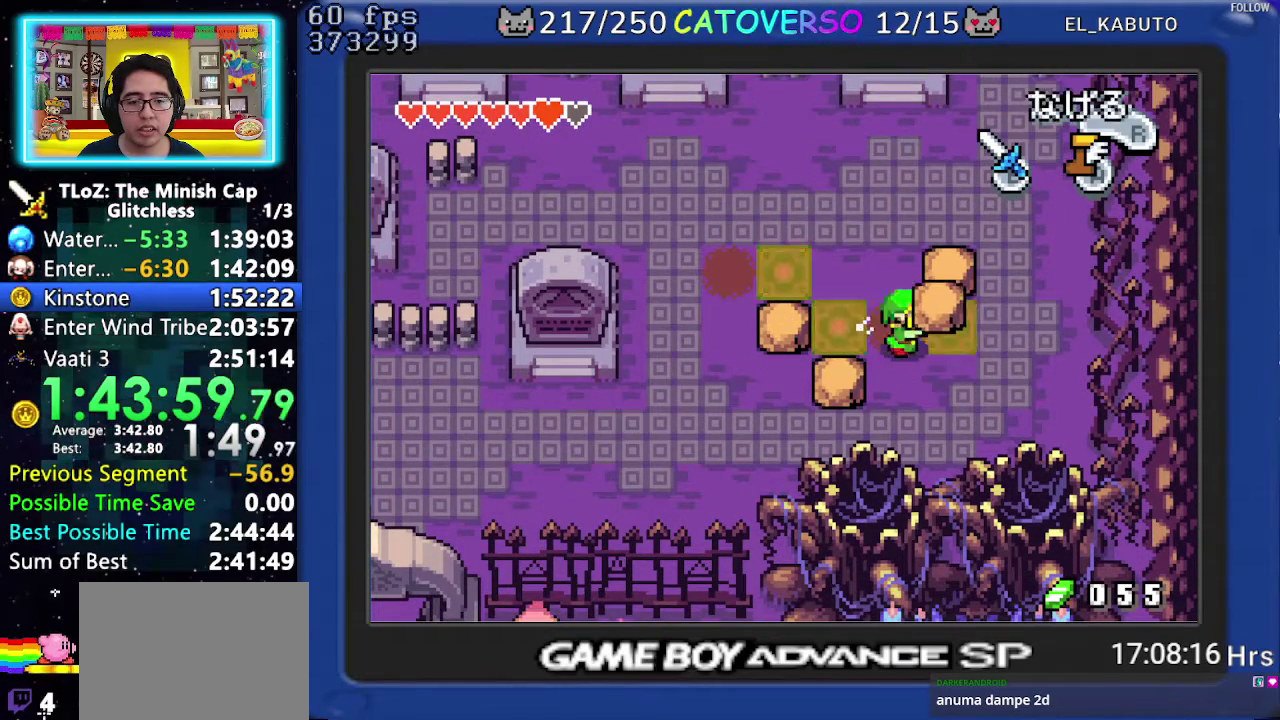
{"buttons": ["DPAD_LEFT"], "events": [[250, "R1", "down"], [383, "R1", "up"]]}
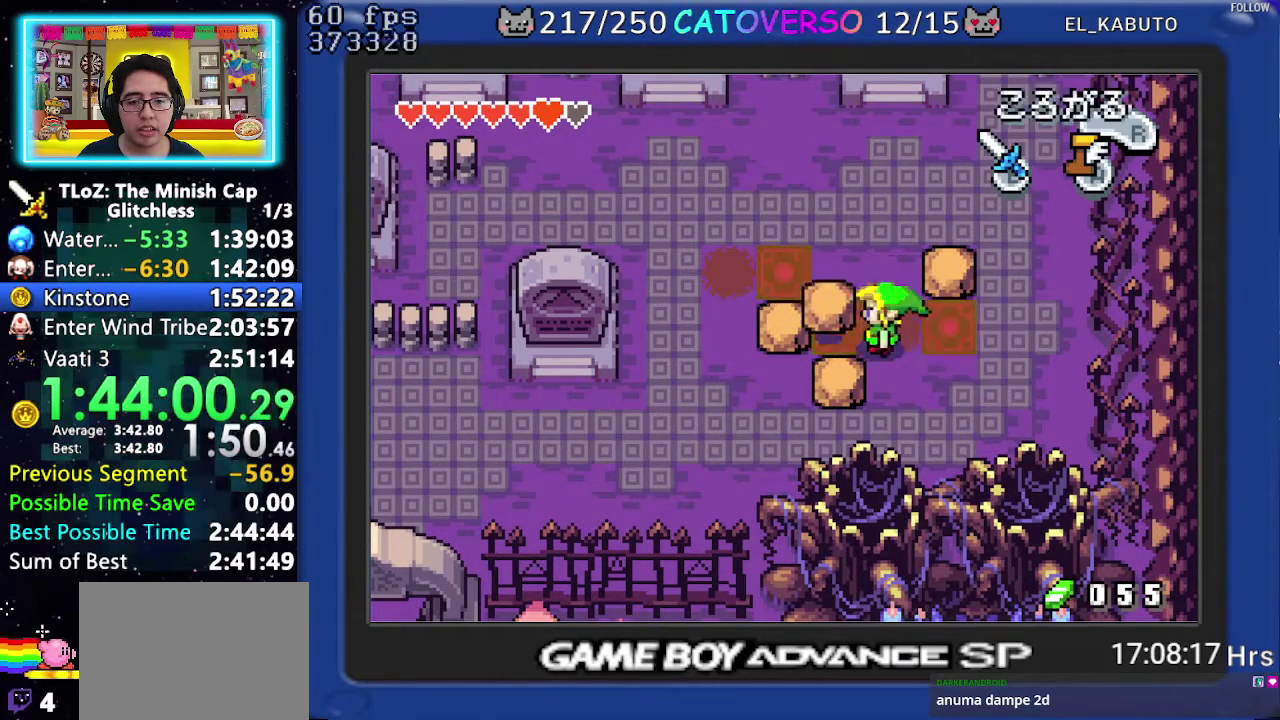
{"buttons": ["B", "DPAD_UP"], "events": [[83, "B", "down"], [133, "DPAD_LEFT", "up"], [267, "DPAD_UP", "down"]]}
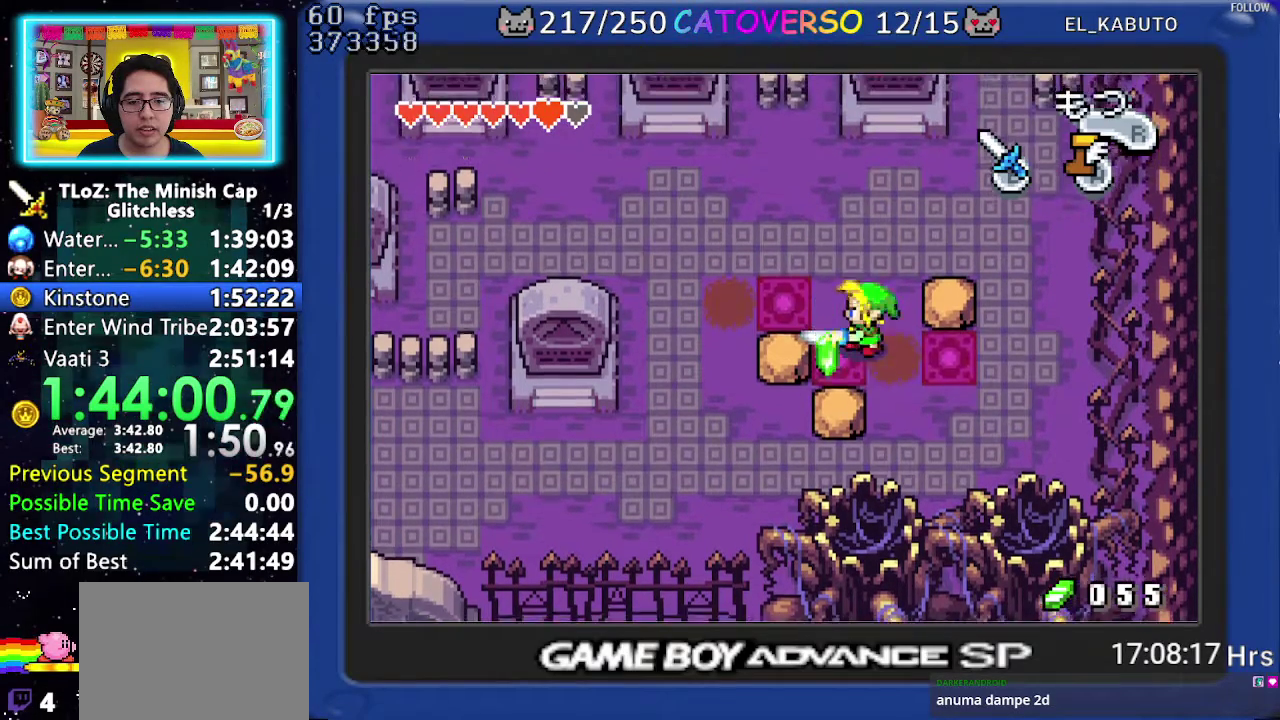
{"buttons": ["B", "DPAD_DOWN", "DPAD_LEFT"], "events": [[133, "DPAD_UP", "up"], [267, "DPAD_DOWN", "down"], [300, "DPAD_LEFT", "down"]]}
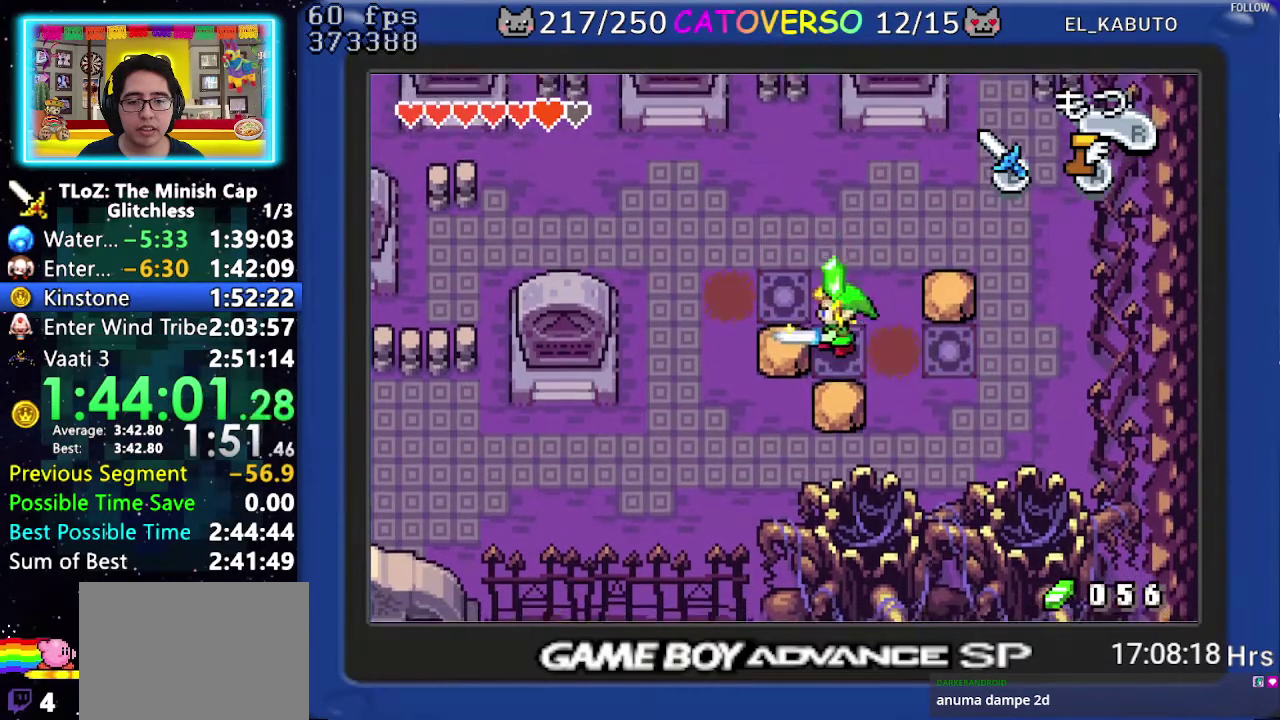
{"buttons": ["B", "DPAD_RIGHT"], "events": [[67, "DPAD_LEFT", "up"], [117, "DPAD_DOWN", "up"], [133, "DPAD_RIGHT", "down"]]}
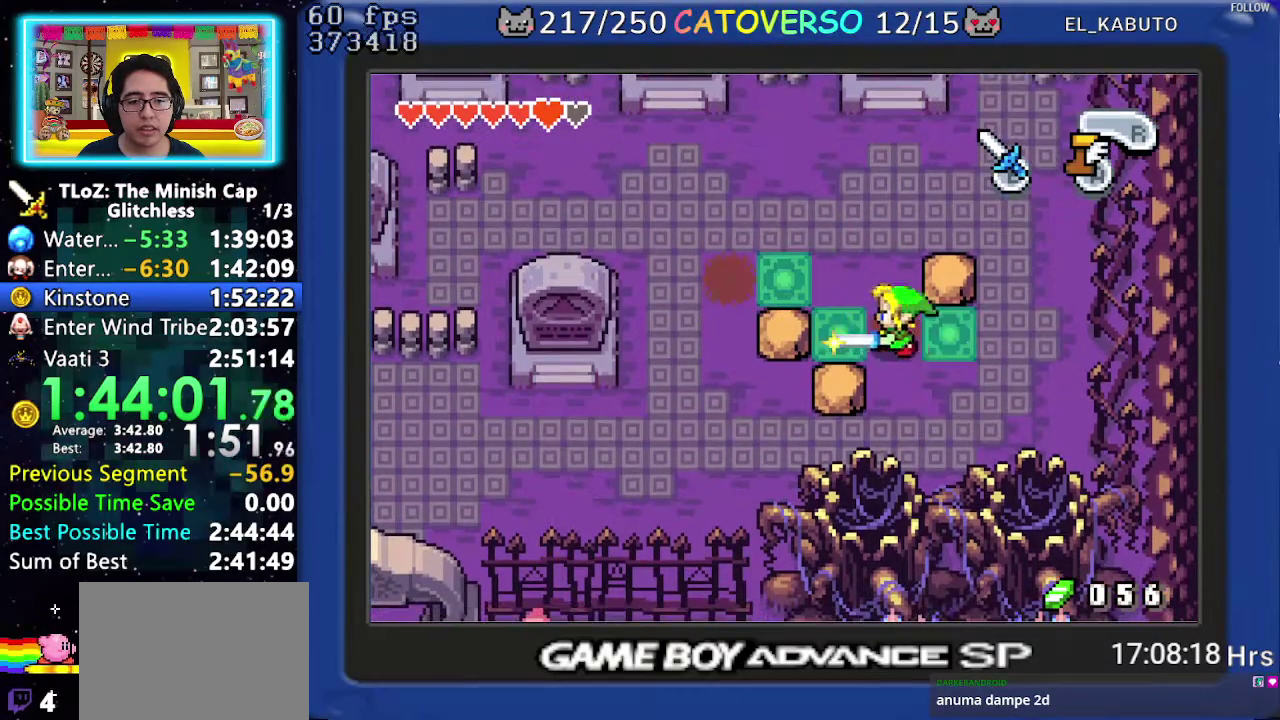
{"buttons": ["B"], "events": [[83, "DPAD_UP", "down"], [200, "DPAD_UP", "up"], [250, "DPAD_RIGHT", "up"]]}
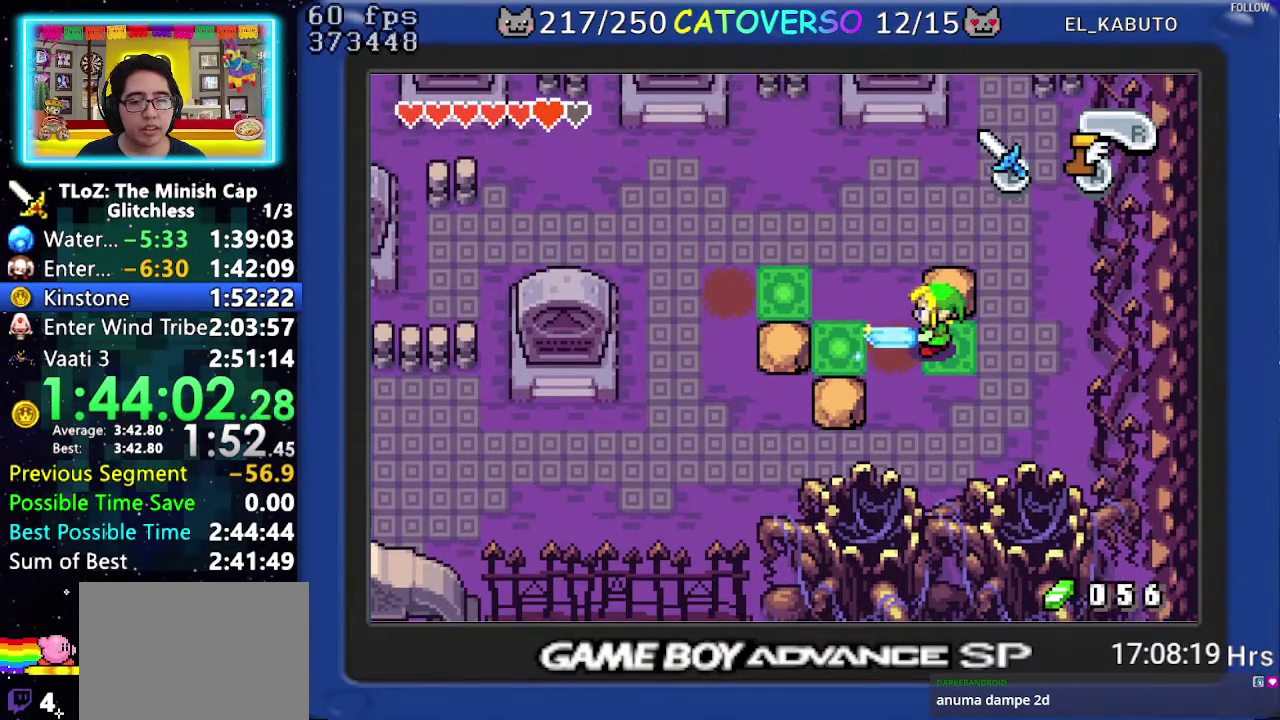
{"buttons": ["B"], "events": [[333, "DPAD_RIGHT", "down"], [433, "DPAD_RIGHT", "up"]]}
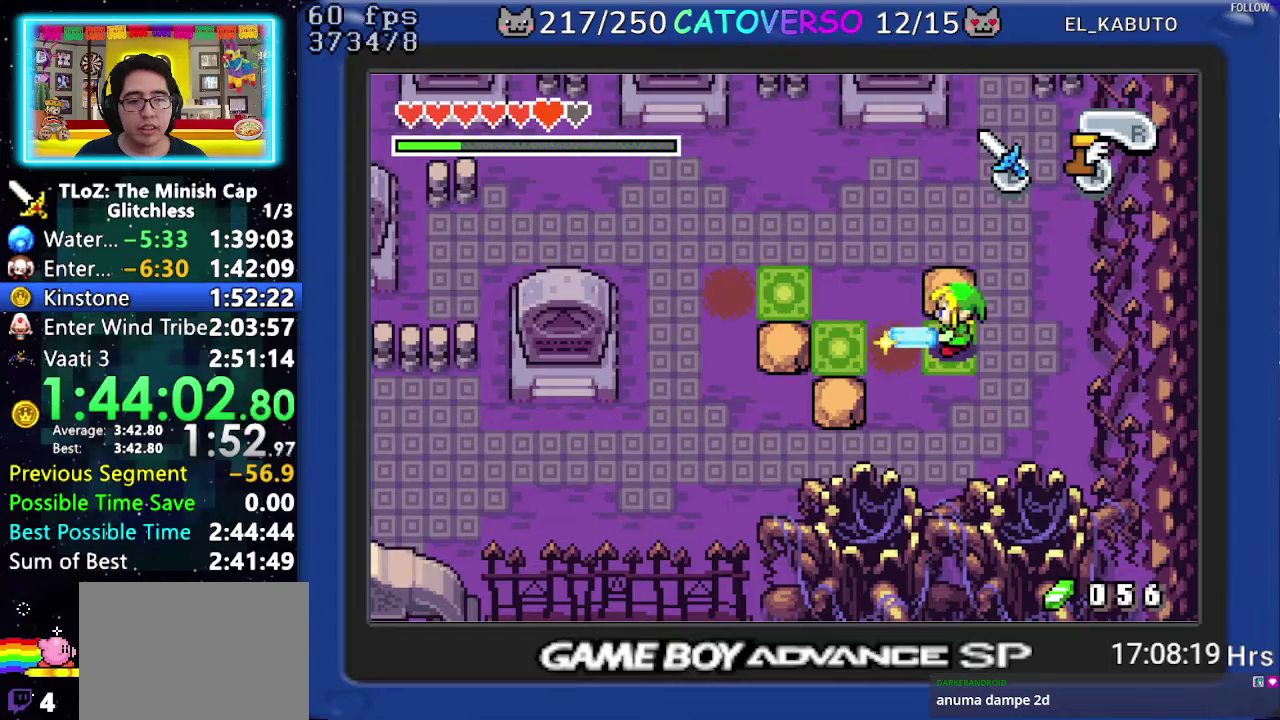
{"buttons": ["B"], "events": []}
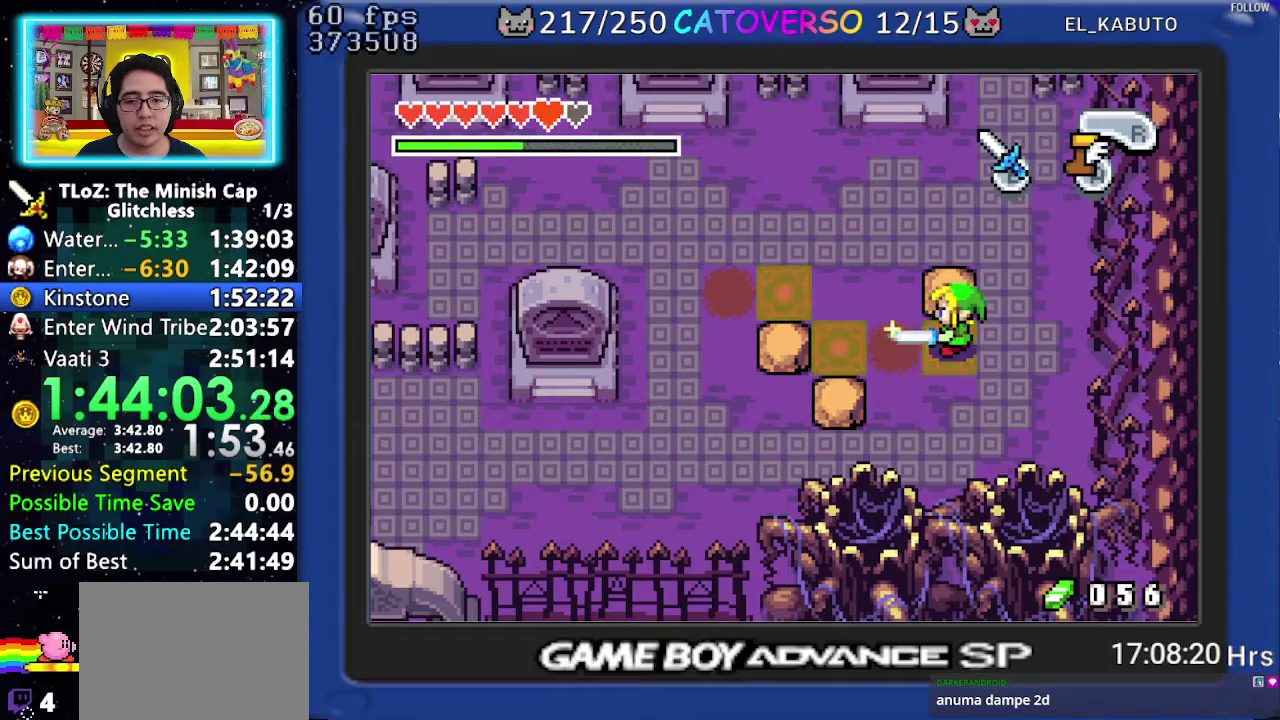
{"buttons": ["B"], "events": []}
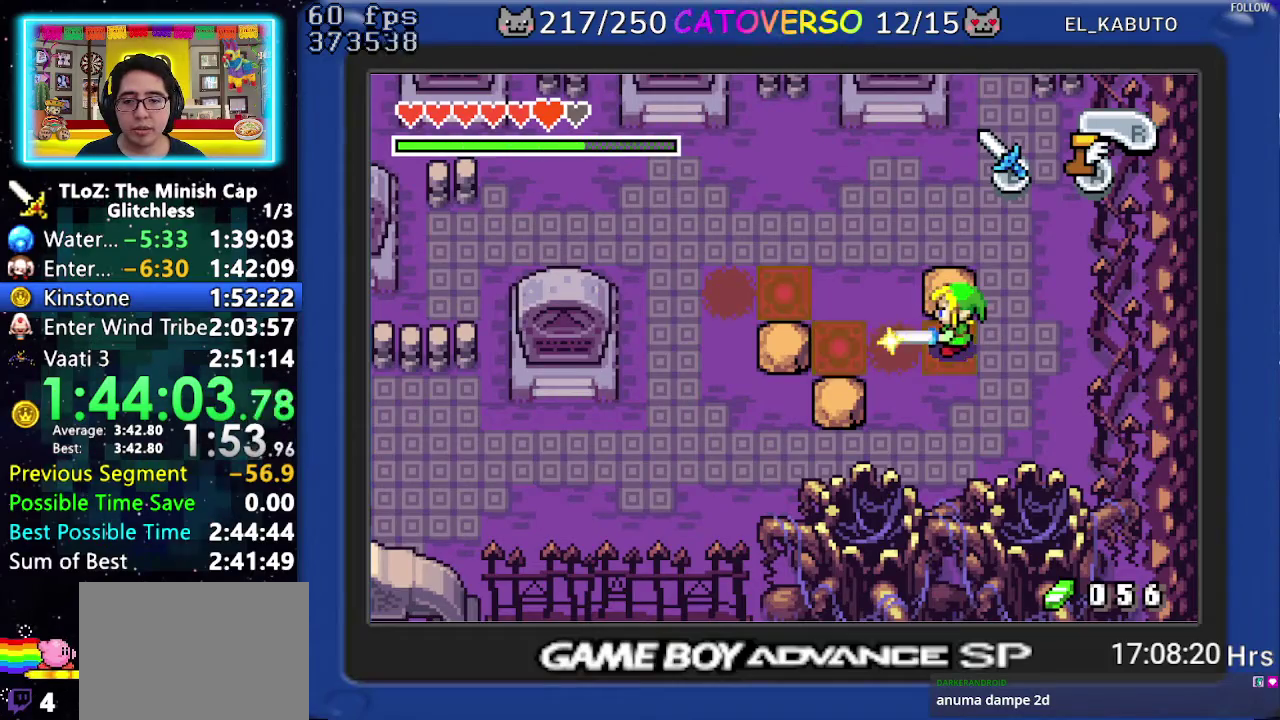
{"buttons": ["B"], "events": []}
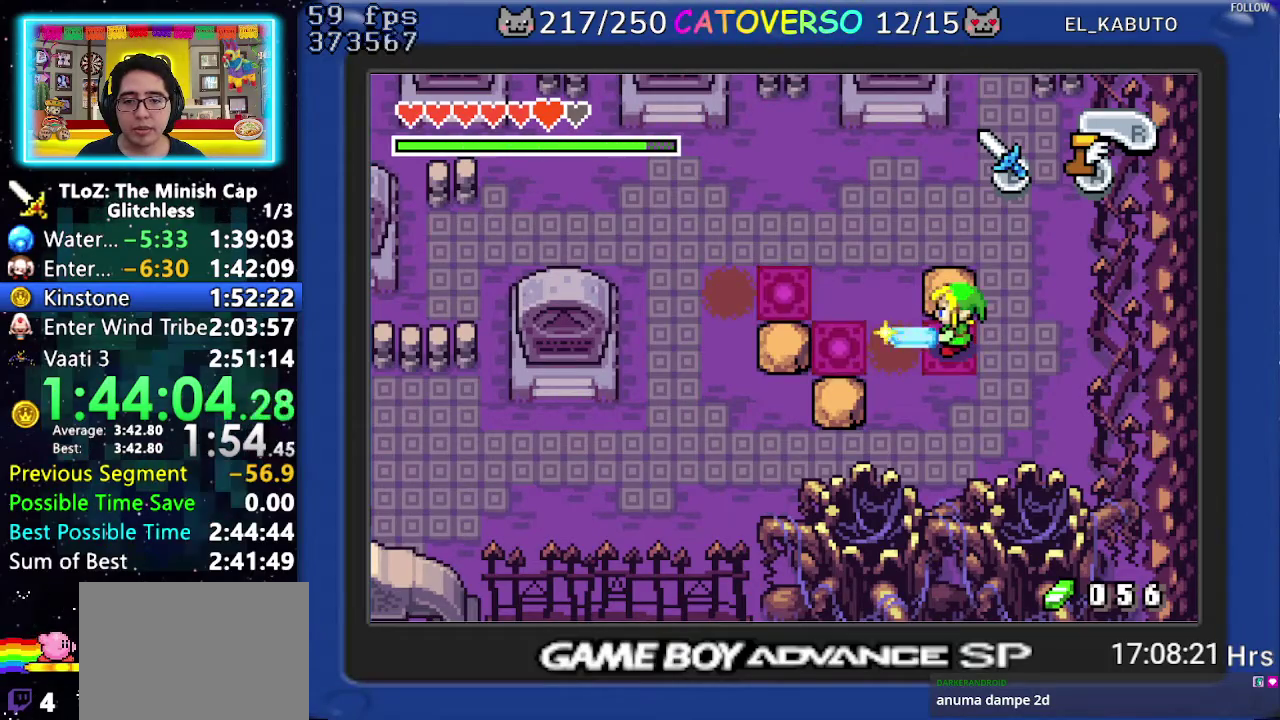
{"buttons": ["B", "DPAD_LEFT"], "events": [[367, "DPAD_LEFT", "down"]]}
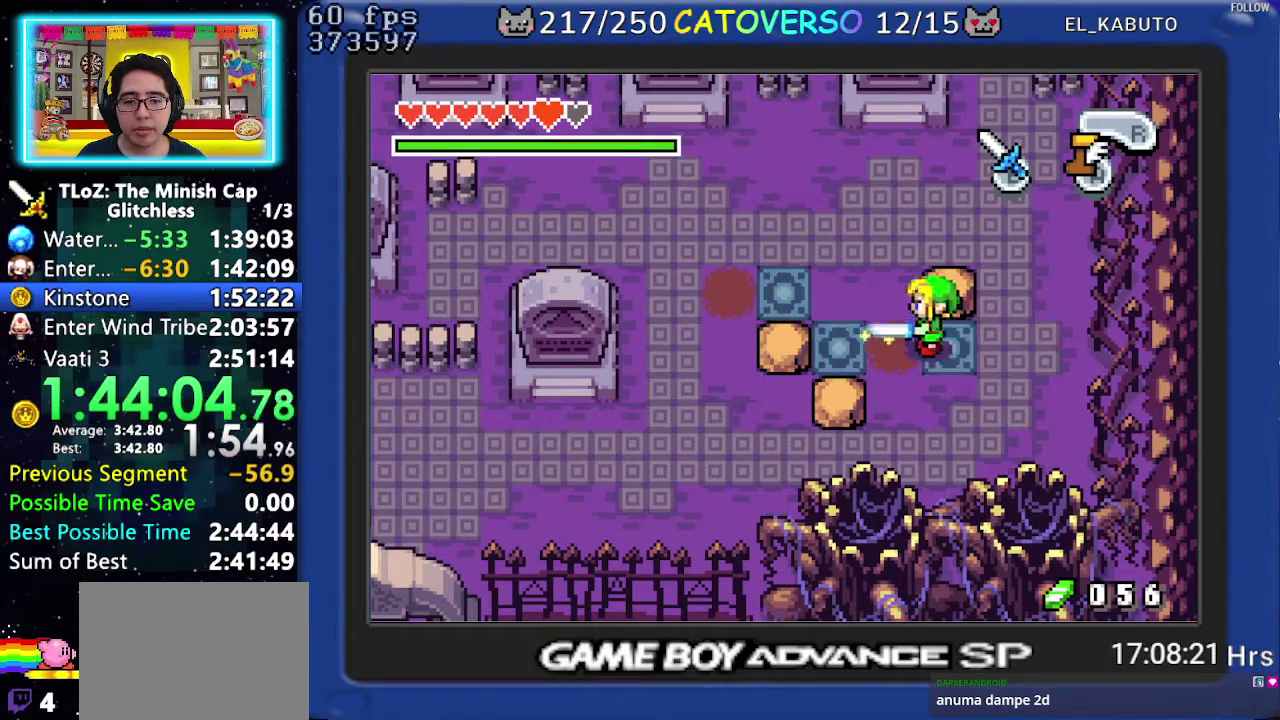
{"buttons": ["B", "DPAD_UP", "DPAD_LEFT"], "events": [[433, "DPAD_UP", "down"]]}
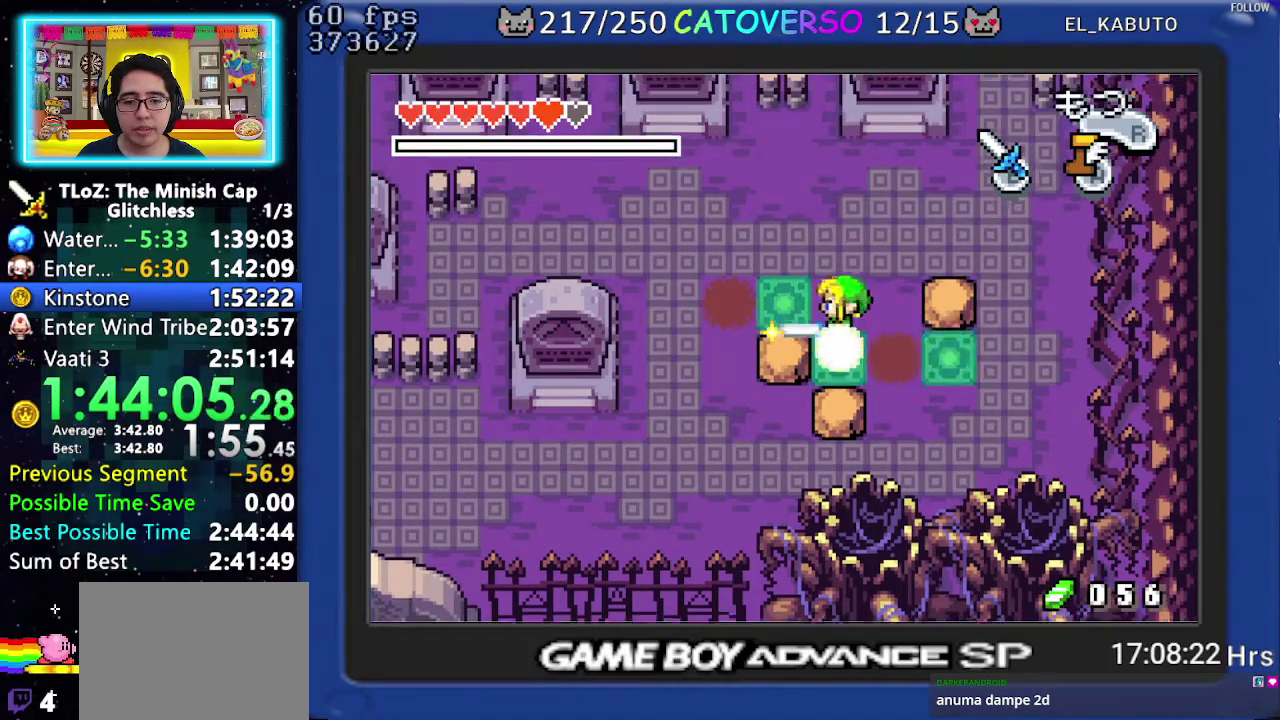
{"buttons": ["B", "DPAD_LEFT"], "events": [[467, "DPAD_UP", "up"]]}
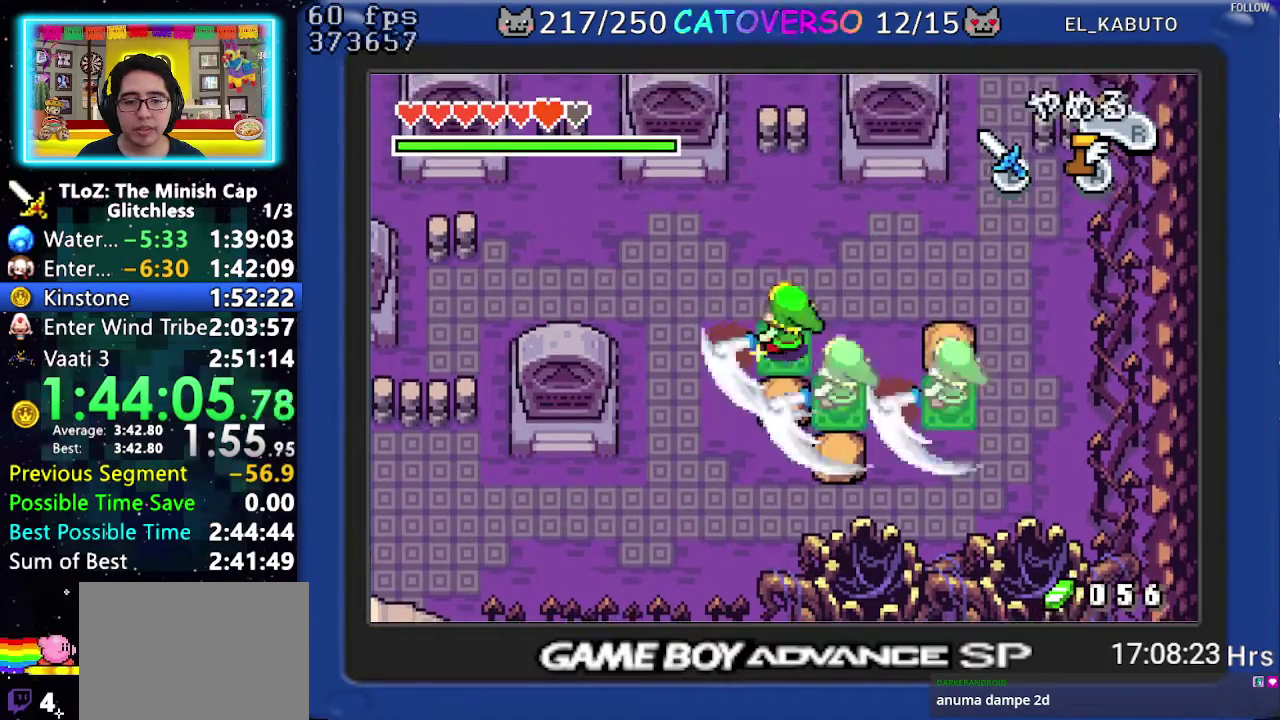
{"buttons": ["DPAD_UP", "DPAD_LEFT"], "events": [[67, "B", "up"], [450, "DPAD_UP", "down"]]}
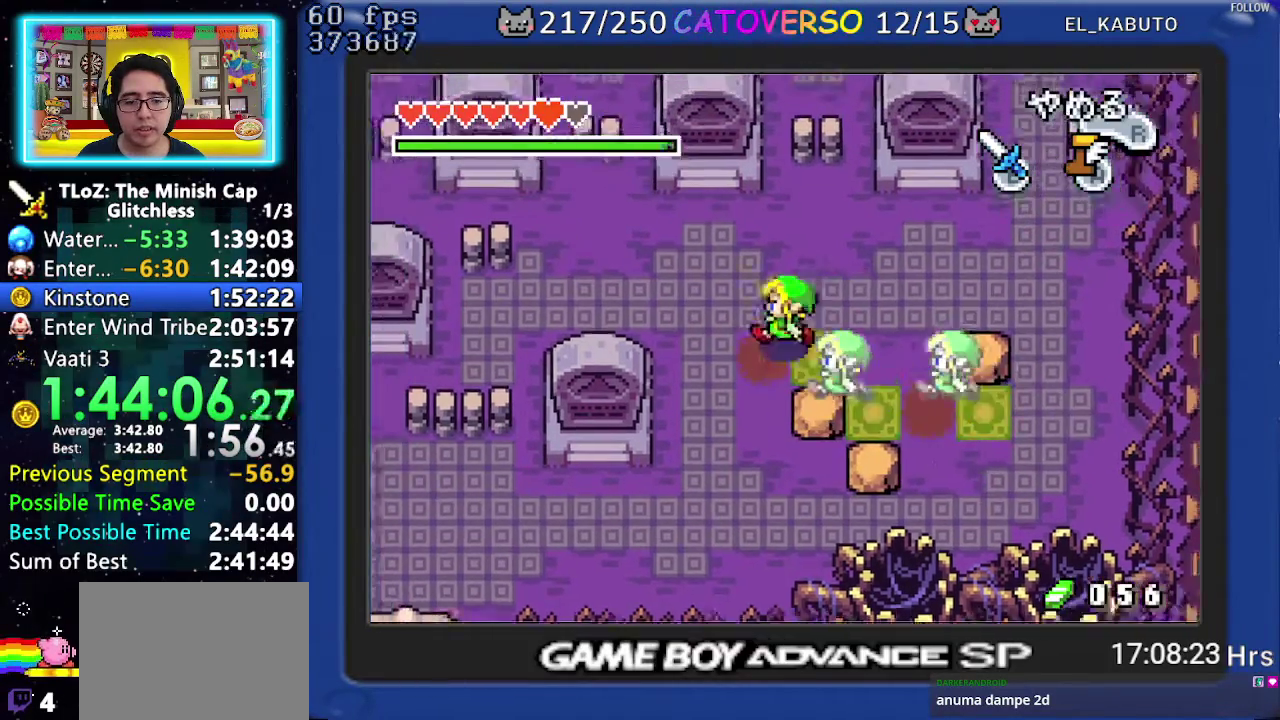
{"buttons": ["DPAD_UP", "DPAD_LEFT"], "events": []}
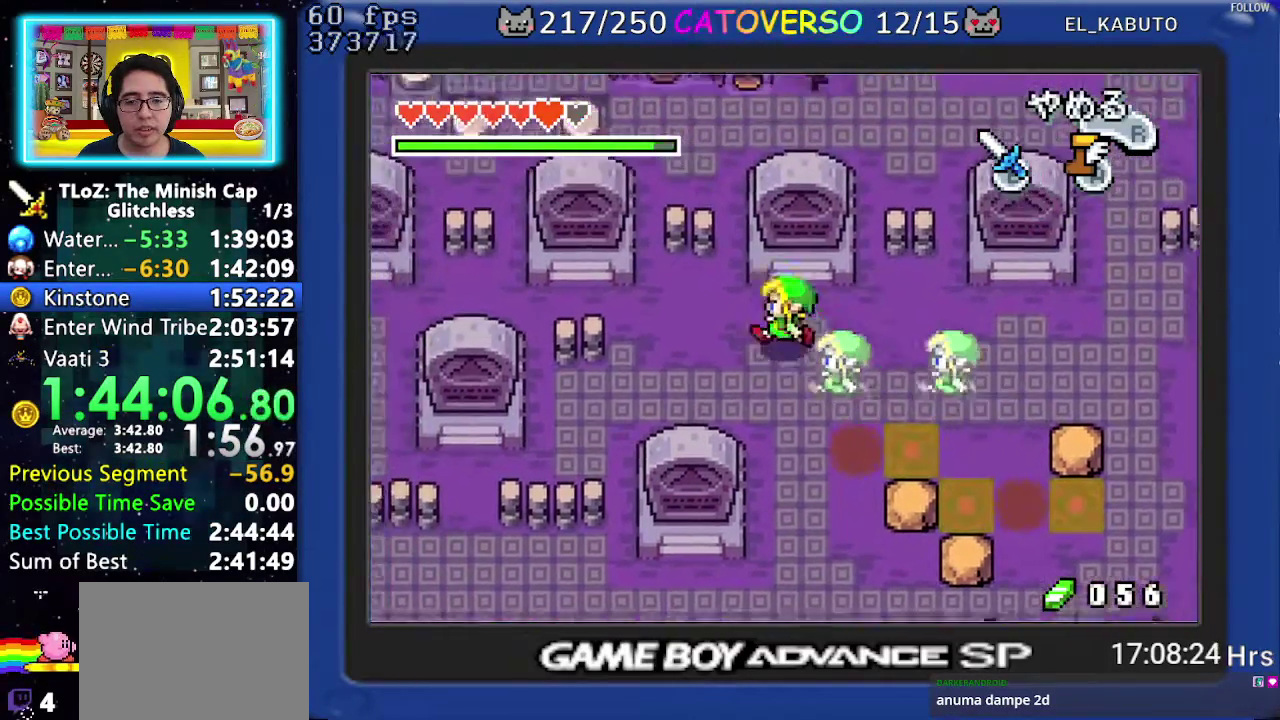
{"buttons": ["DPAD_UP"], "events": [[367, "DPAD_LEFT", "up"]]}
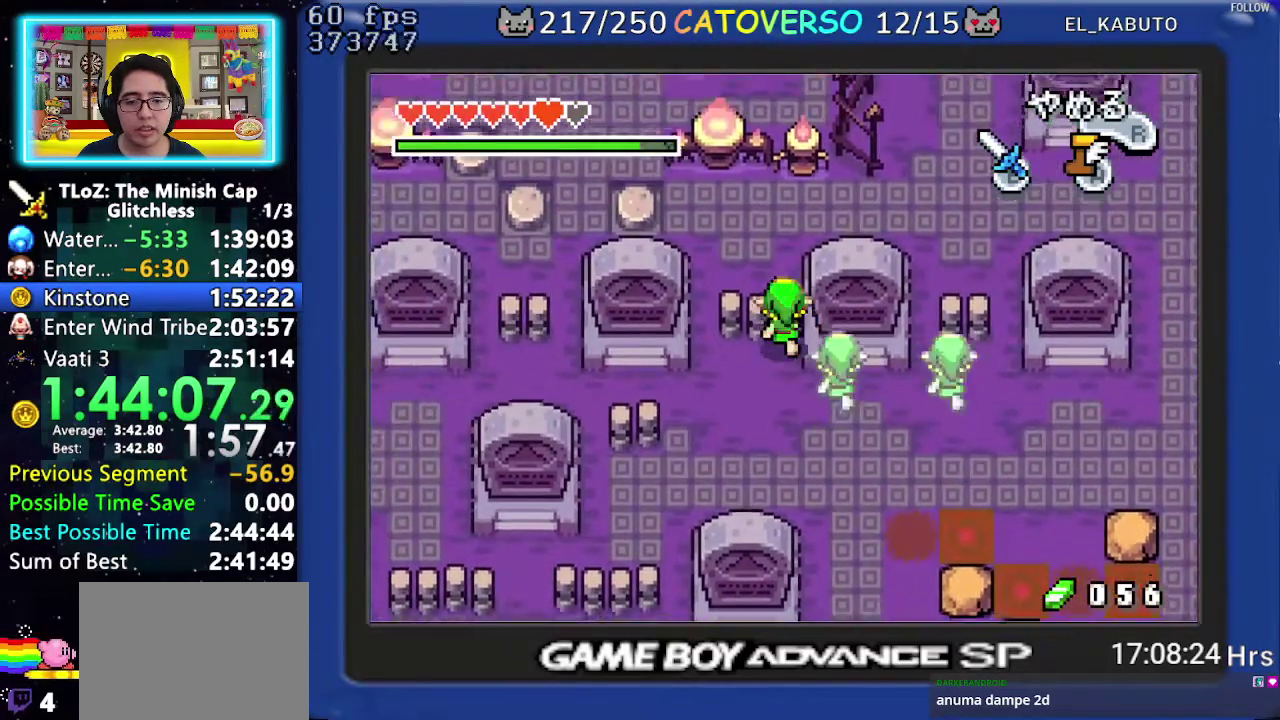
{"buttons": ["DPAD_UP", "DPAD_LEFT"], "events": [[17, "DPAD_RIGHT", "down"], [150, "DPAD_RIGHT", "up"], [250, "DPAD_LEFT", "down"]]}
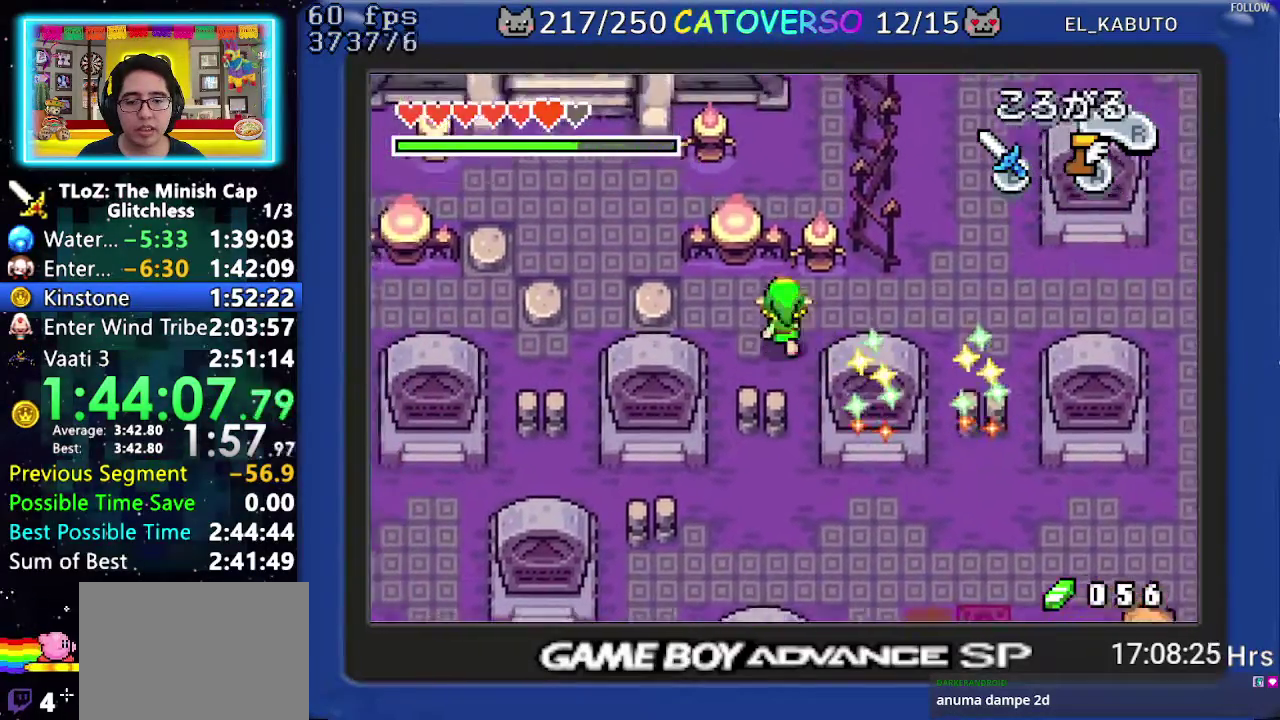
{"buttons": ["DPAD_DOWN", "DPAD_RIGHT"], "events": [[233, "DPAD_LEFT", "up"], [267, "DPAD_UP", "up"], [333, "DPAD_DOWN", "down"], [433, "DPAD_RIGHT", "down"]]}
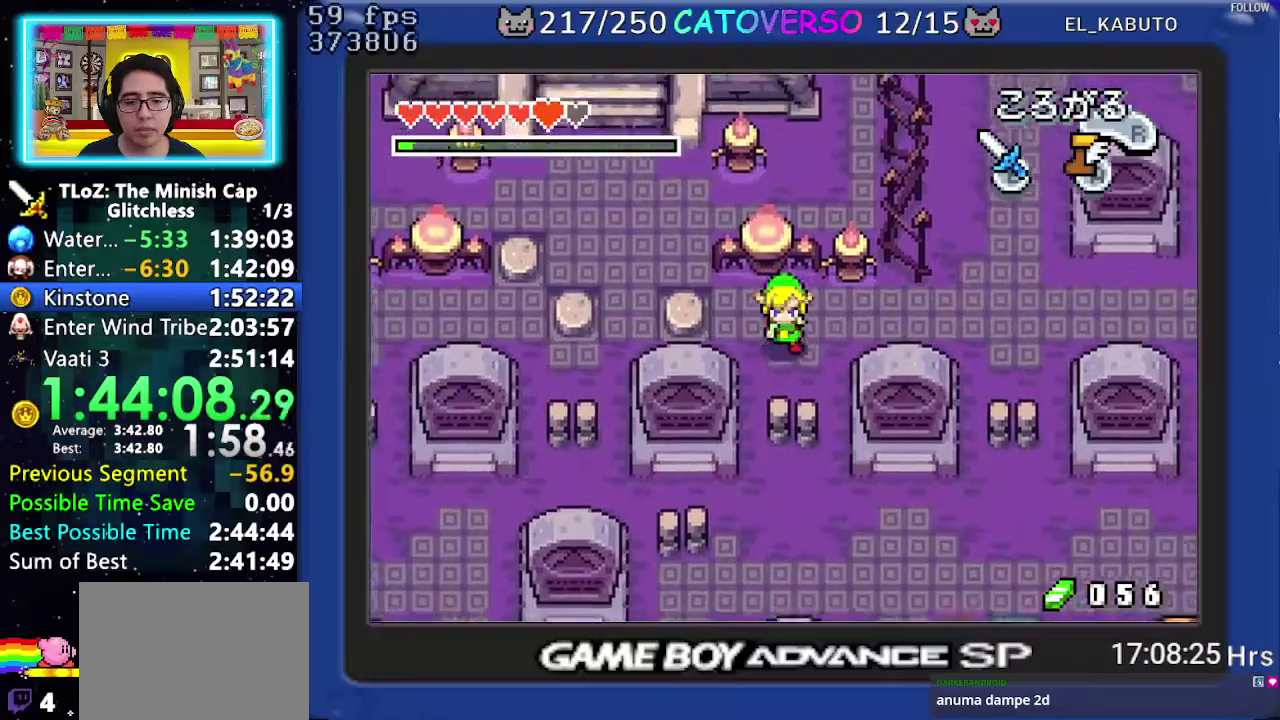
{"buttons": ["B", "DPAD_DOWN"], "events": [[350, "DPAD_RIGHT", "up"], [383, "B", "down"]]}
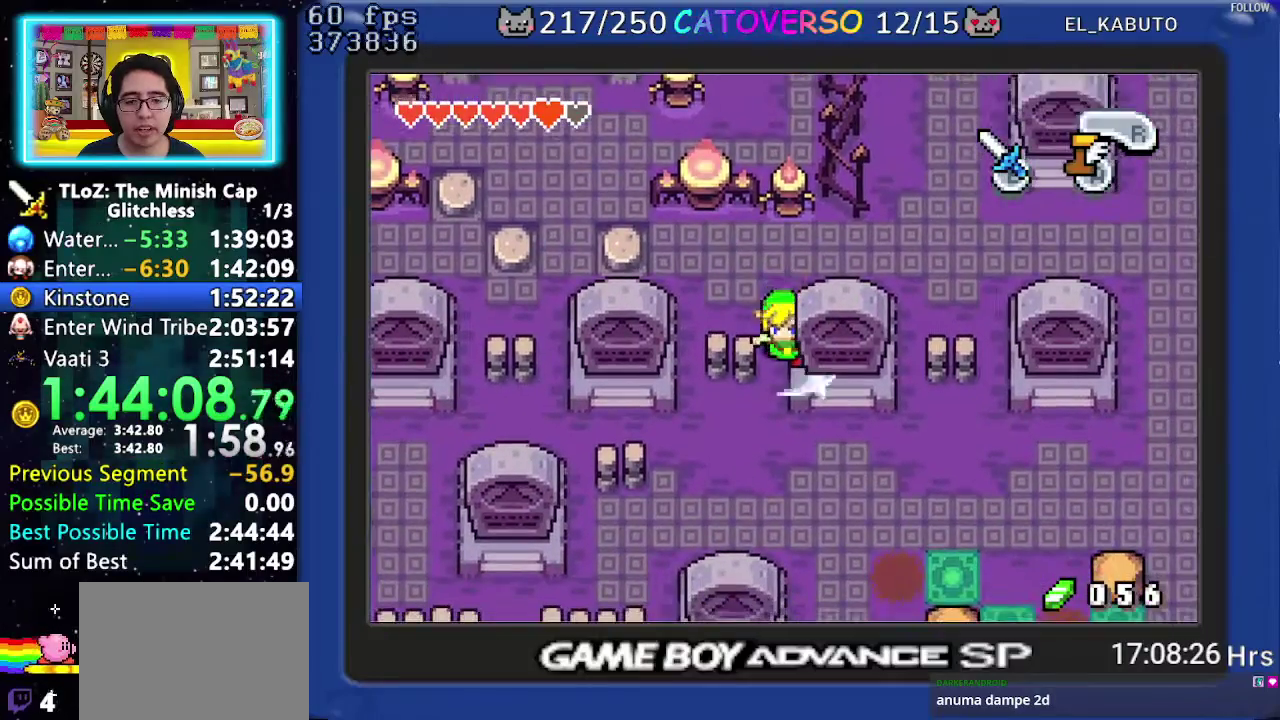
{"buttons": ["B", "DPAD_DOWN", "DPAD_RIGHT"], "events": [[233, "DPAD_RIGHT", "down"]]}
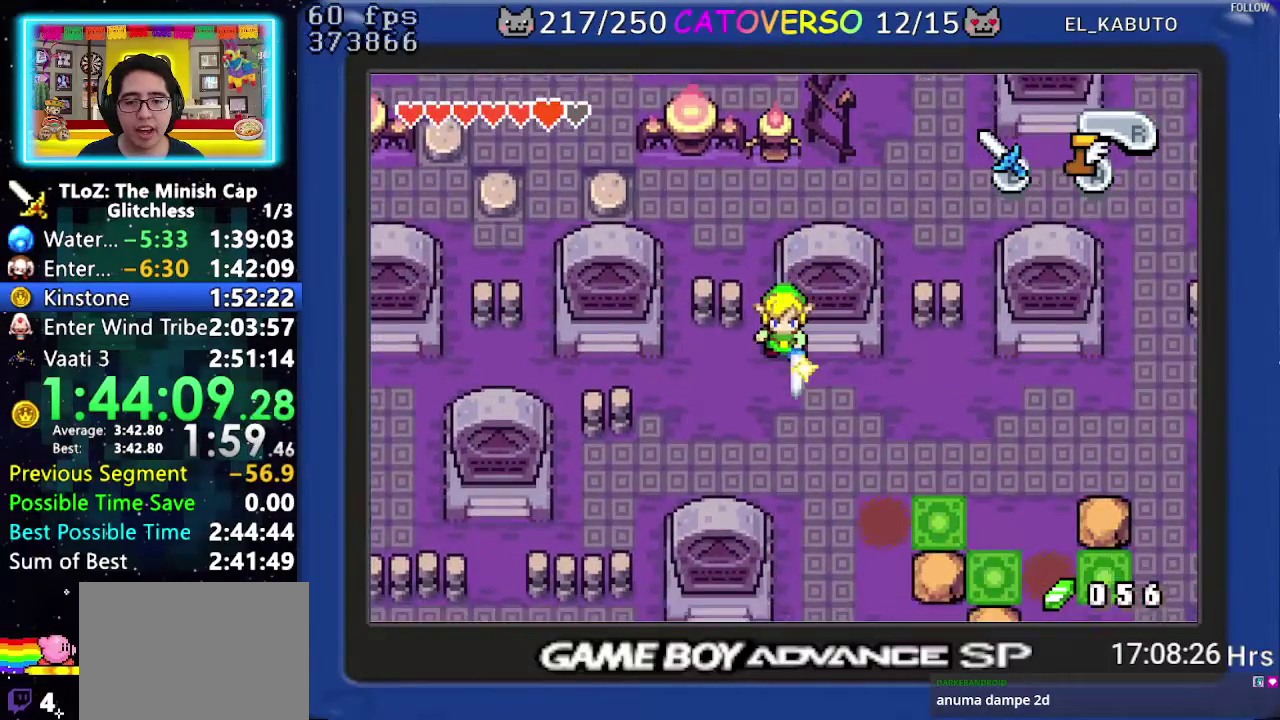
{"buttons": ["B", "DPAD_DOWN", "DPAD_RIGHT"], "events": []}
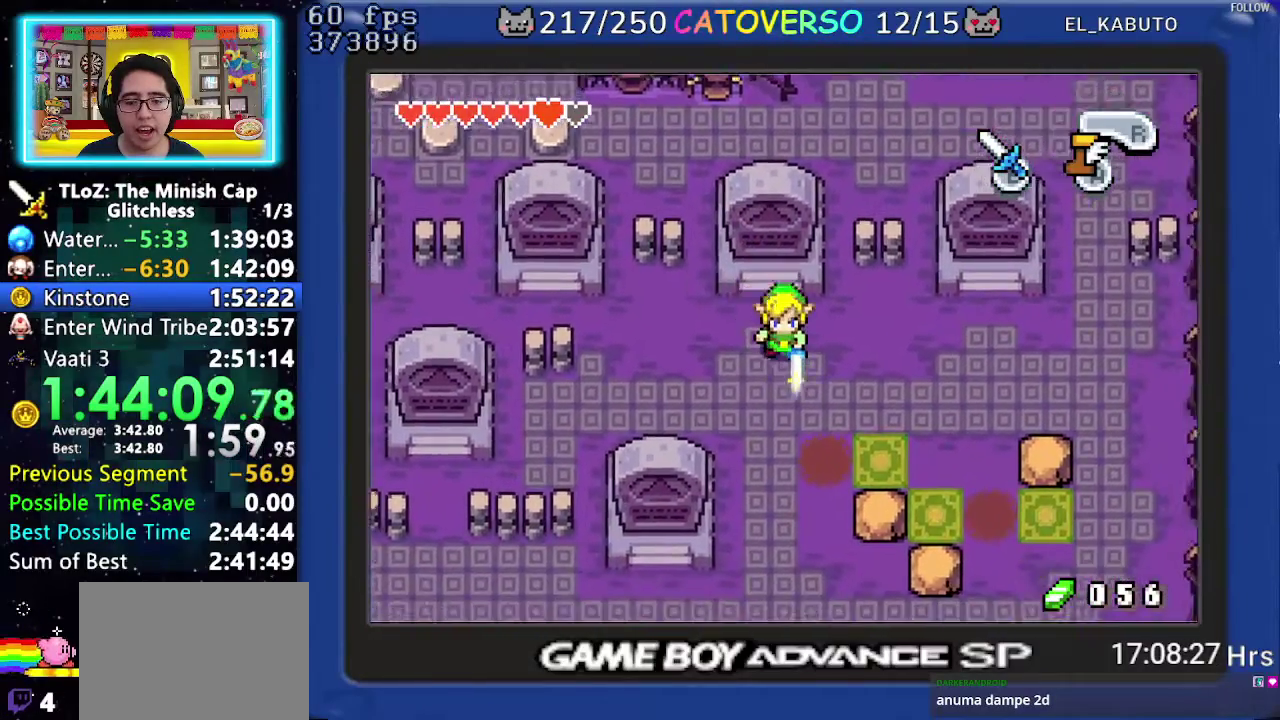
{"buttons": ["B", "DPAD_DOWN", "DPAD_RIGHT"], "events": [[200, "DPAD_DOWN", "up"], [450, "DPAD_DOWN", "down"]]}
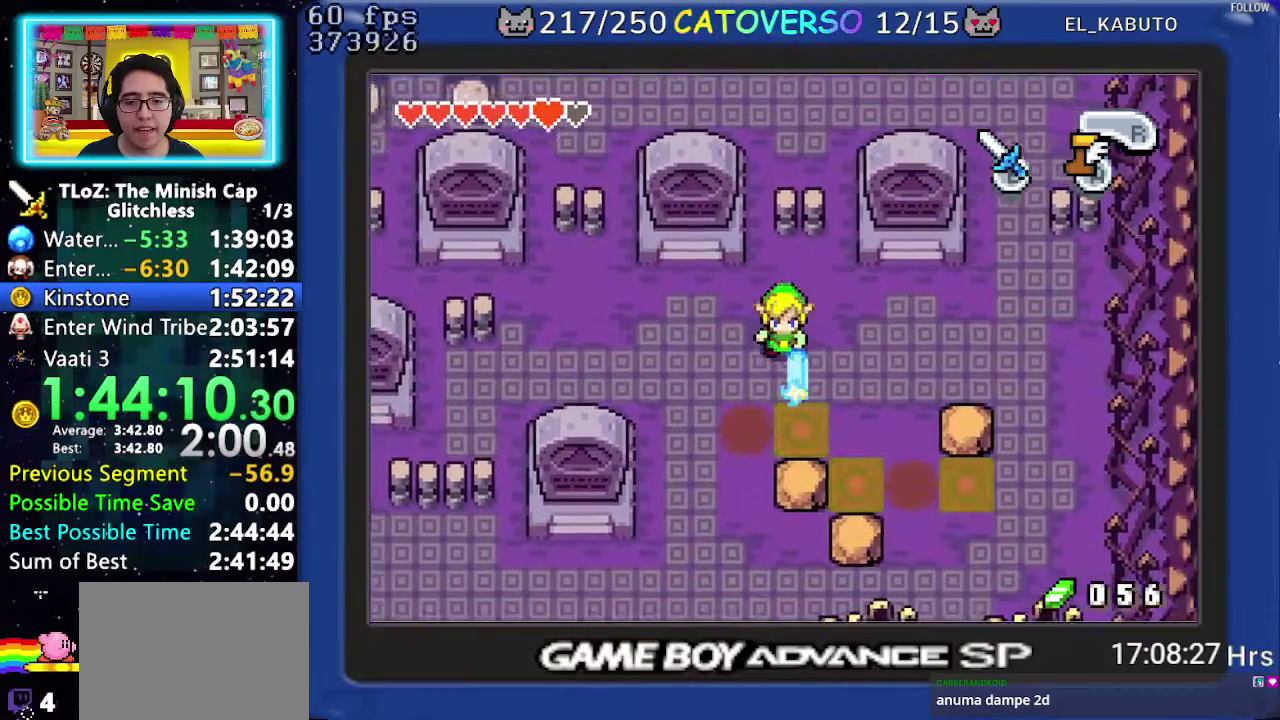
{"buttons": ["B", "DPAD_DOWN", "DPAD_RIGHT"], "events": []}
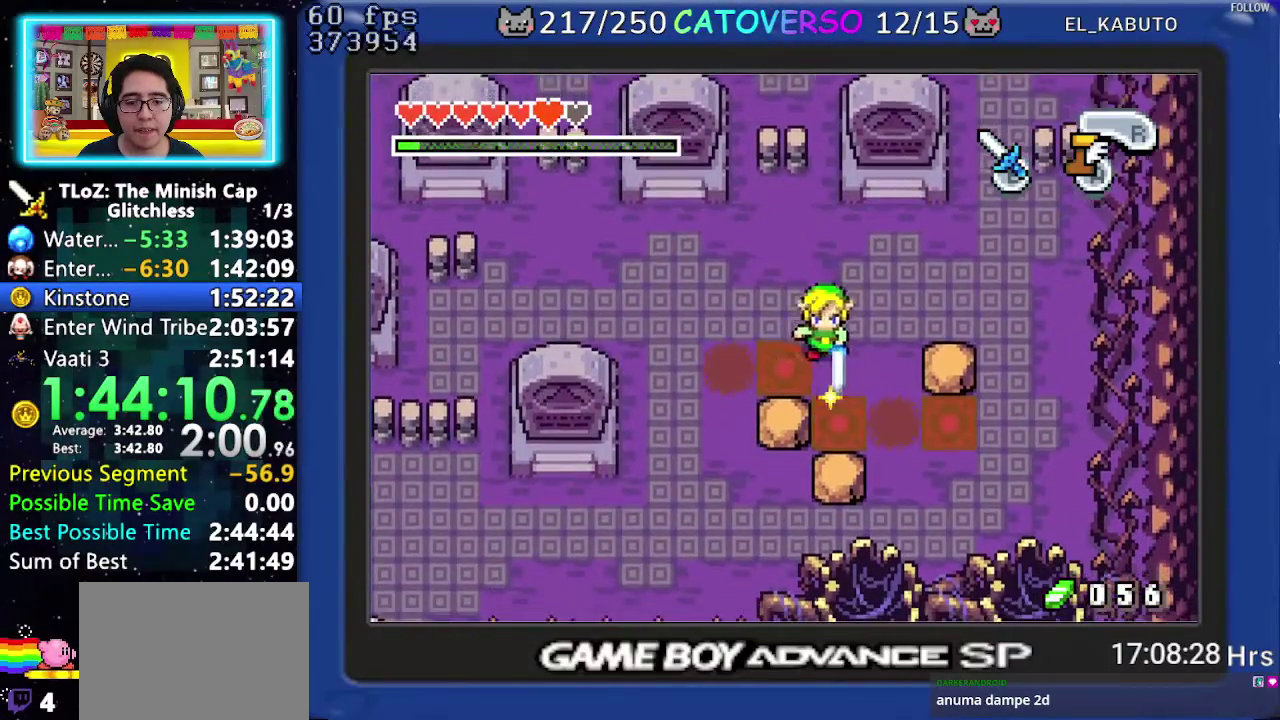
{"buttons": ["B", "DPAD_DOWN", "DPAD_RIGHT"], "events": []}
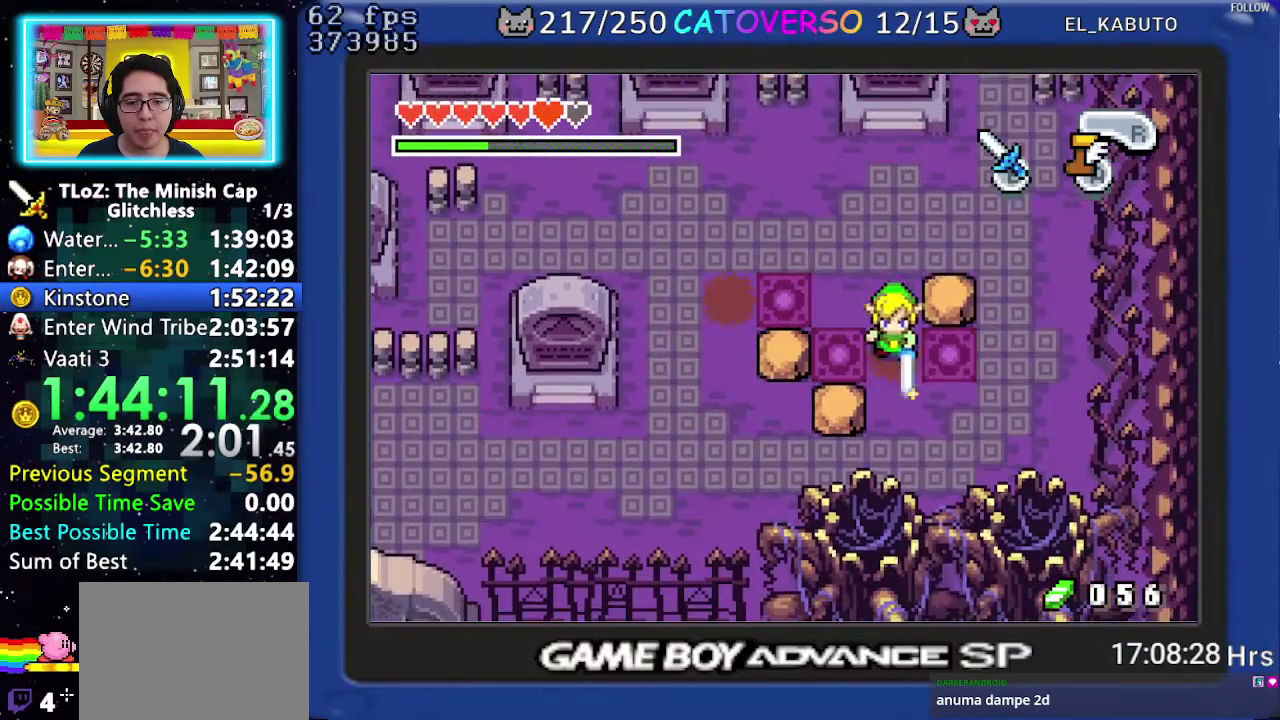
{"buttons": ["B"], "events": [[133, "DPAD_DOWN", "up"], [250, "DPAD_RIGHT", "up"], [400, "DPAD_RIGHT", "down"], [483, "DPAD_RIGHT", "up"]]}